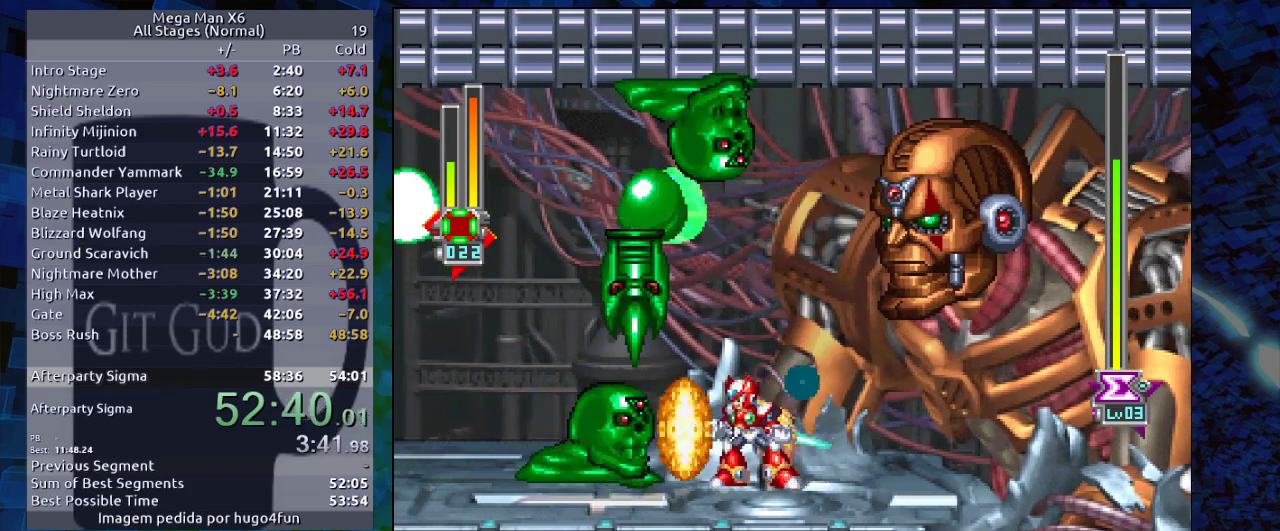
Gameplay with a controller (Nintendo layout); each line is a JSON object with the inputs held at the frame after it. "events" lists button and stick changes between this image and that frame as [ms after this image, input, new state], when the widget could be followed in between. Not read: L3 R3.
{"buttons": [], "events": [[33, "DPAD_LEFT", "up"], [33, "Y", "up"], [150, "Y", "down"], [183, "Y", "up"], [400, "B", "down"], [483, "B", "up"]]}
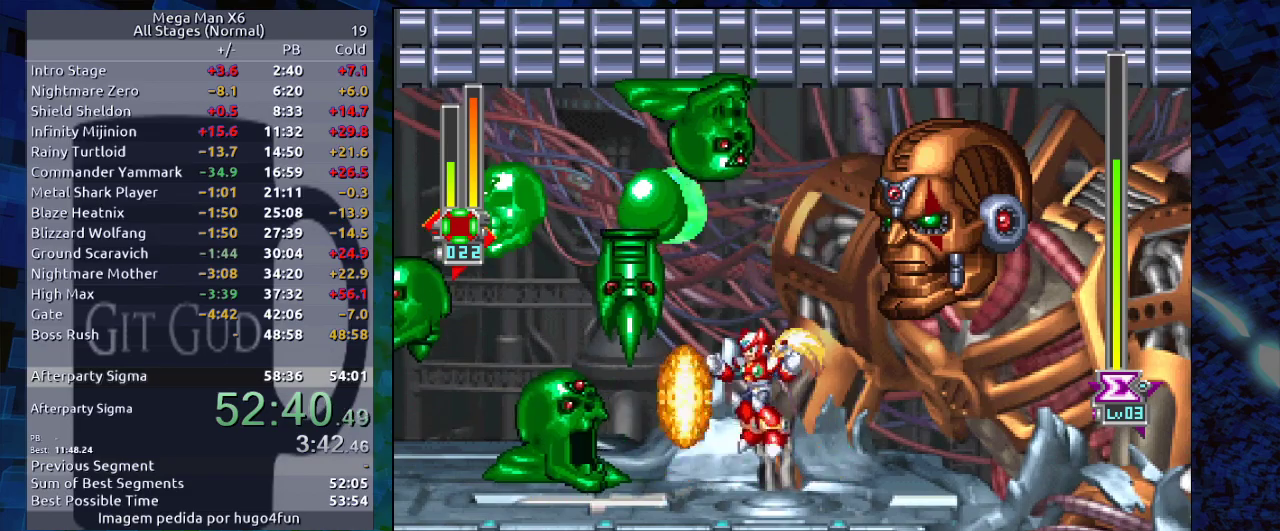
{"buttons": [], "events": [[200, "DPAD_LEFT", "down"], [233, "Y", "down"], [300, "DPAD_LEFT", "up"], [300, "Y", "up"], [383, "B", "down"], [467, "B", "up"]]}
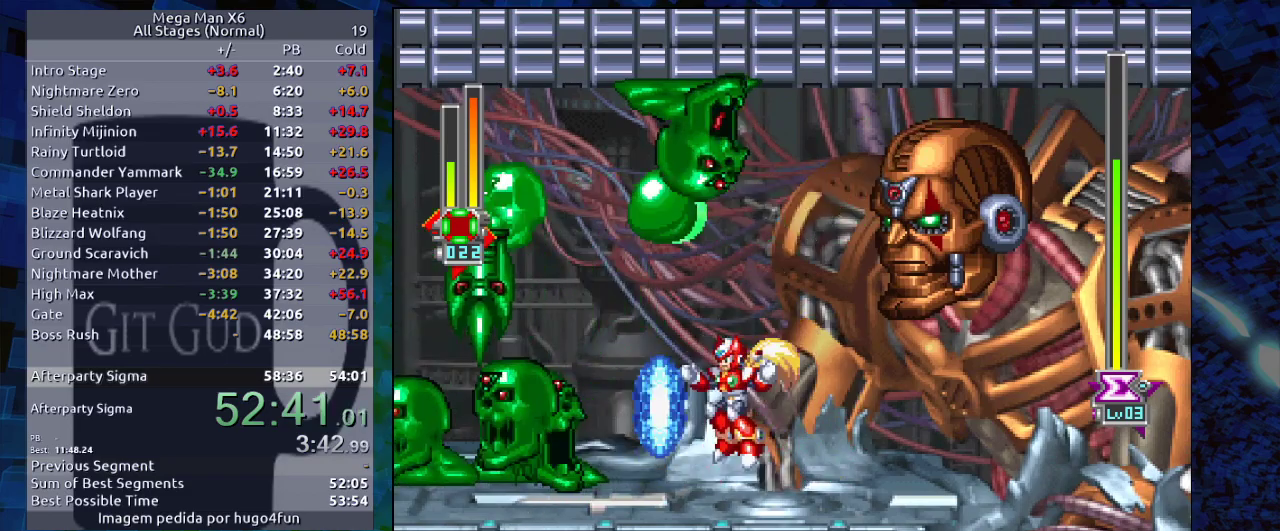
{"buttons": [], "events": [[100, "Y", "down"], [217, "Y", "up"], [333, "B", "down"], [383, "B", "up"]]}
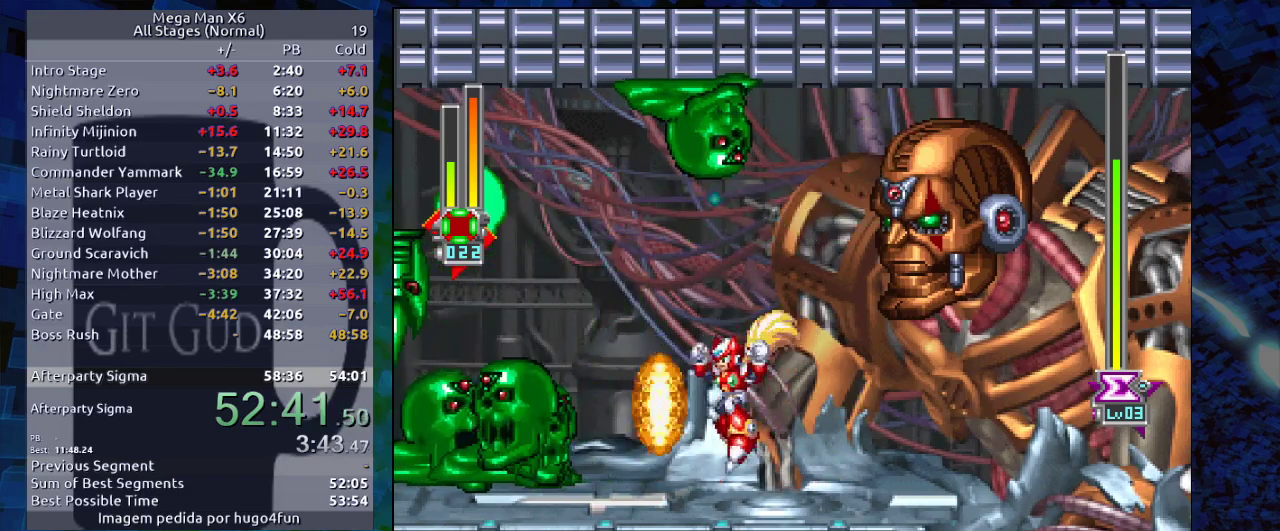
{"buttons": ["DPAD_LEFT"], "events": [[33, "DPAD_LEFT", "down"], [100, "Y", "down"], [117, "DPAD_LEFT", "up"], [133, "Y", "up"], [450, "DPAD_LEFT", "down"], [483, "Y", "down"], [500, "Y", "up"]]}
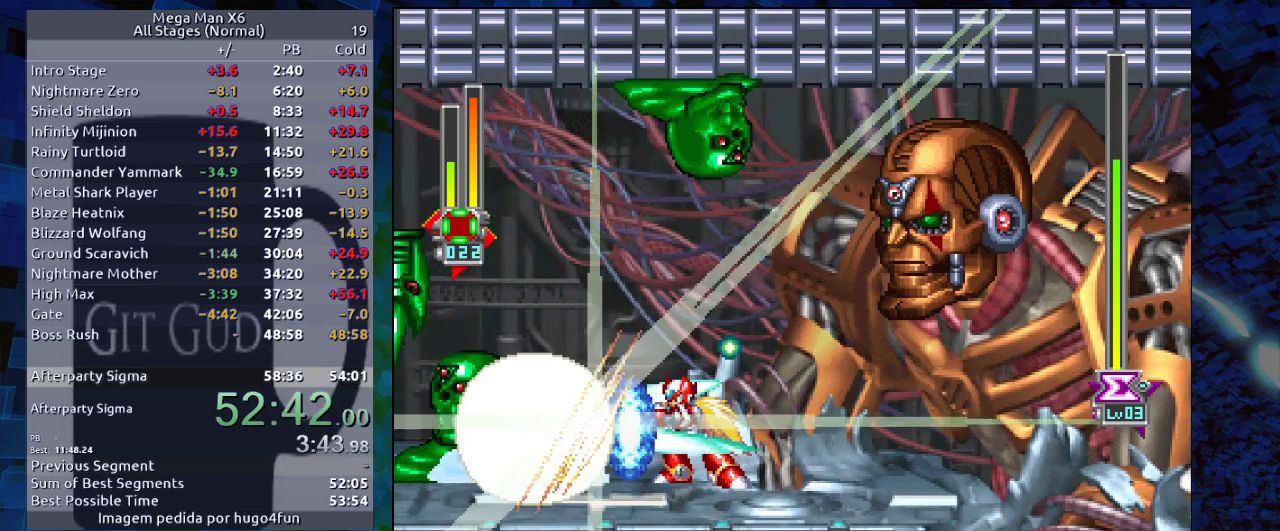
{"buttons": ["B"], "events": [[67, "DPAD_LEFT", "up"], [100, "Y", "down"], [167, "Y", "up"], [233, "Y", "down"], [317, "Y", "up"], [483, "B", "down"]]}
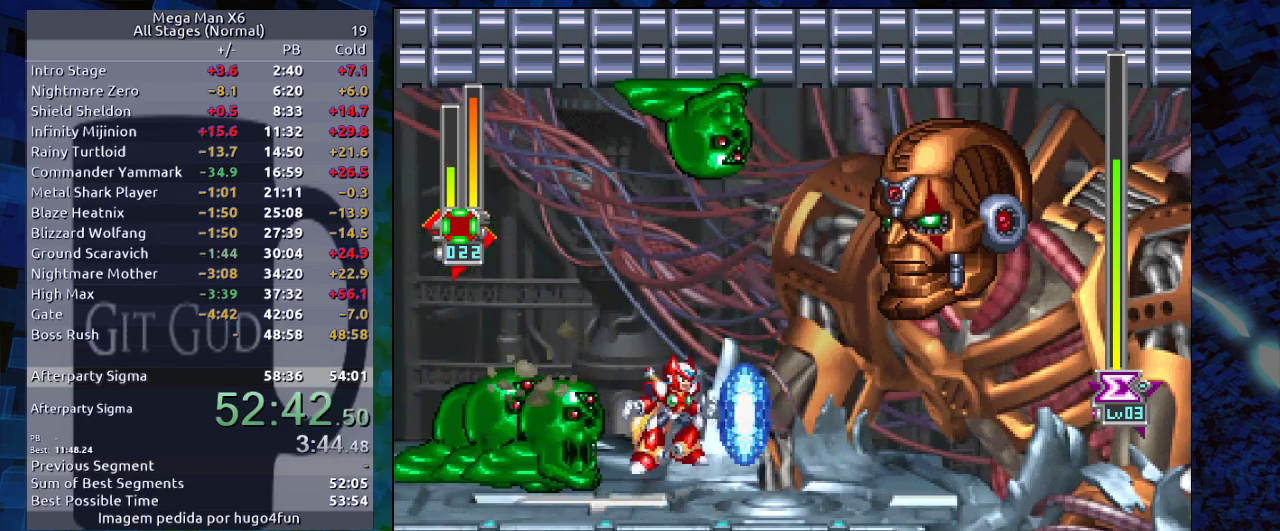
{"buttons": ["Y"], "events": [[50, "B", "up"], [150, "DPAD_LEFT", "down"], [150, "Y", "down"], [217, "Y", "up"], [250, "DPAD_LEFT", "up"], [333, "Y", "down"], [367, "Y", "up"], [483, "Y", "down"]]}
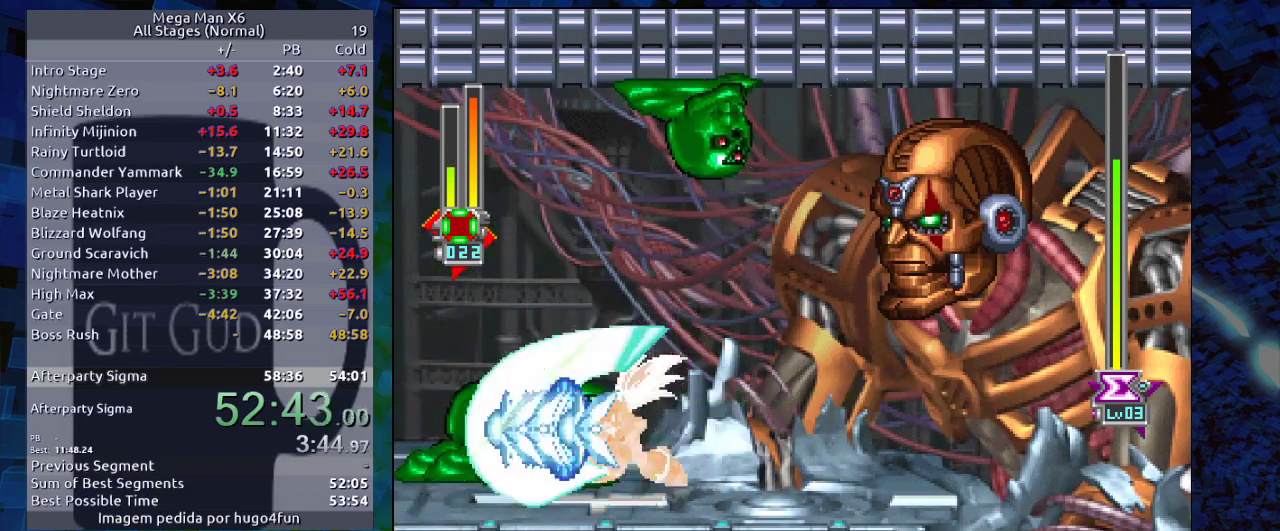
{"buttons": [], "events": [[33, "Y", "up"], [250, "X", "down"], [350, "X", "up"], [400, "X", "down"], [500, "X", "up"]]}
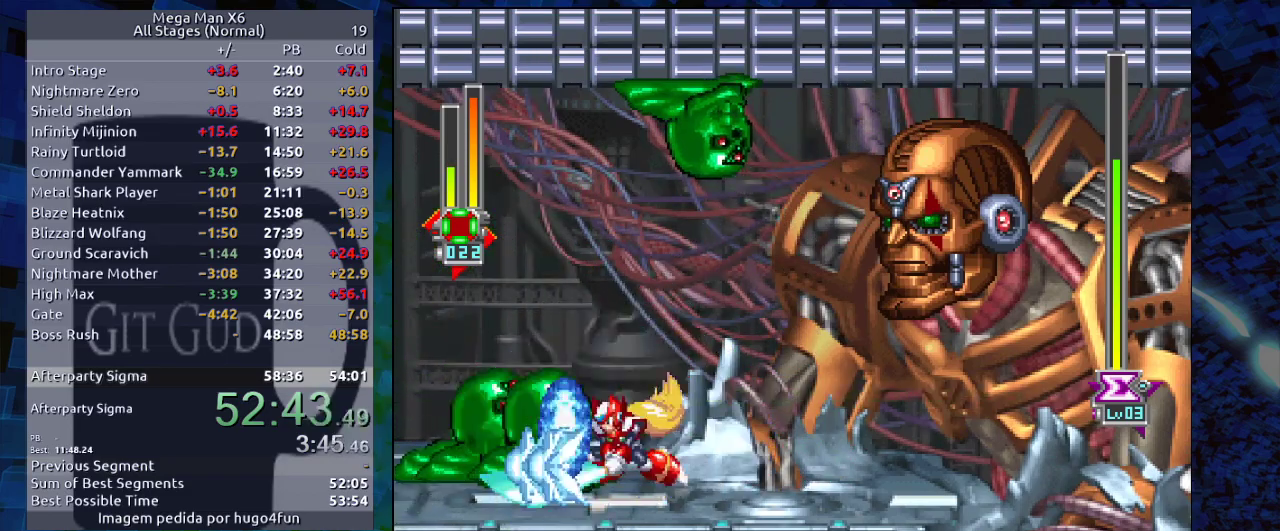
{"buttons": ["X", "DPAD_LEFT"], "events": [[83, "B", "down"], [150, "B", "up"], [150, "DPAD_RIGHT", "down"], [350, "DPAD_RIGHT", "up"], [467, "DPAD_LEFT", "down"], [467, "X", "down"]]}
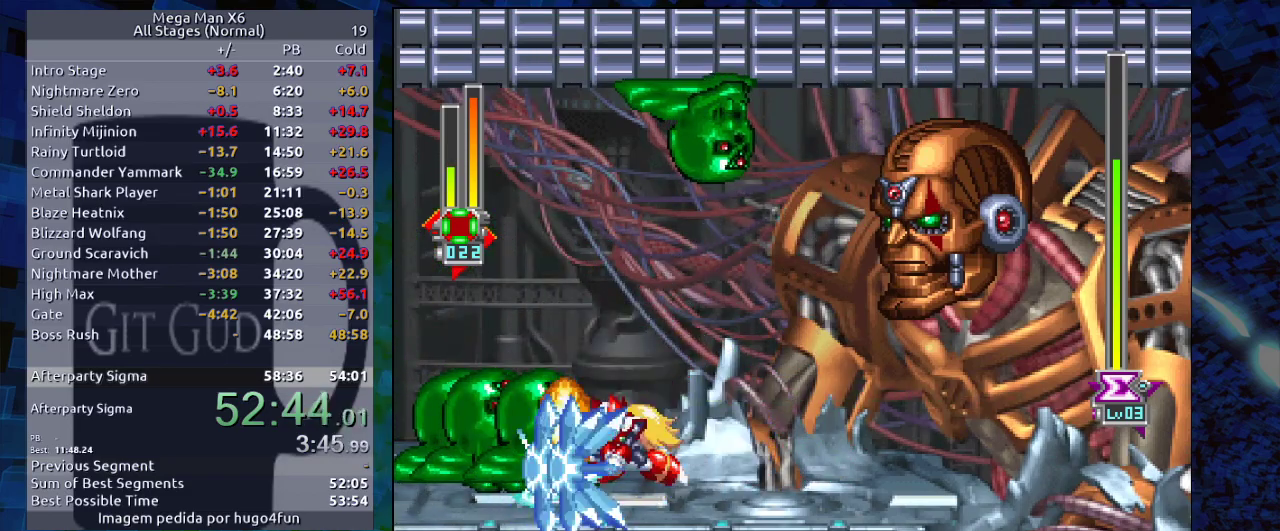
{"buttons": ["DPAD_RIGHT"], "events": [[17, "DPAD_LEFT", "up"], [17, "X", "up"], [100, "X", "down"], [183, "X", "up"], [233, "X", "down"], [350, "X", "up"], [467, "B", "down"], [483, "B", "up"], [483, "DPAD_RIGHT", "down"]]}
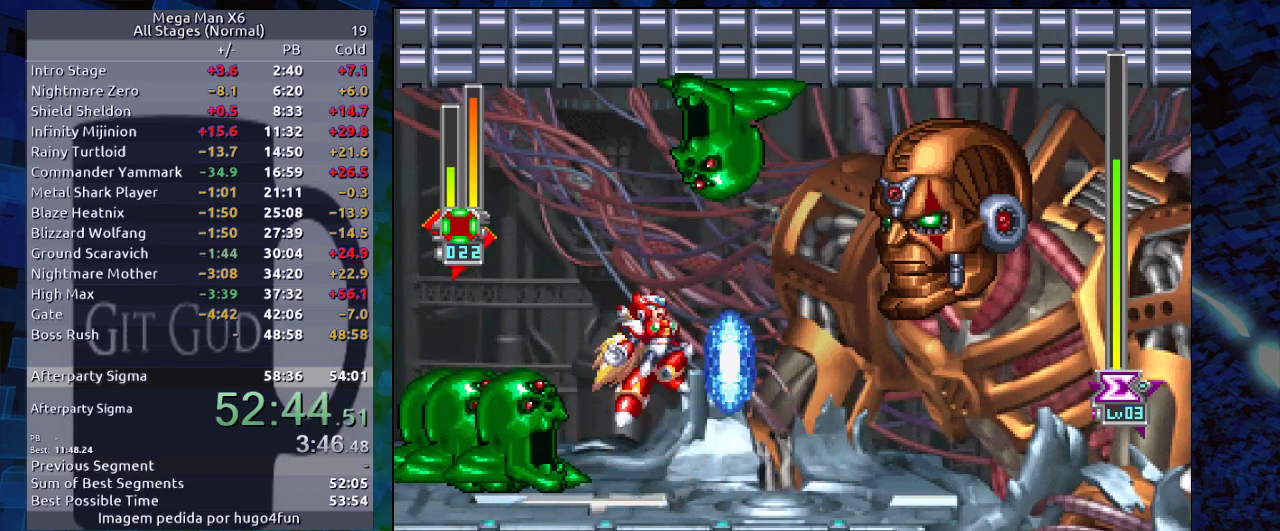
{"buttons": ["X"], "events": [[183, "DPAD_RIGHT", "up"], [267, "DPAD_LEFT", "down"], [333, "X", "down"], [383, "DPAD_LEFT", "up"], [450, "X", "up"], [500, "X", "down"]]}
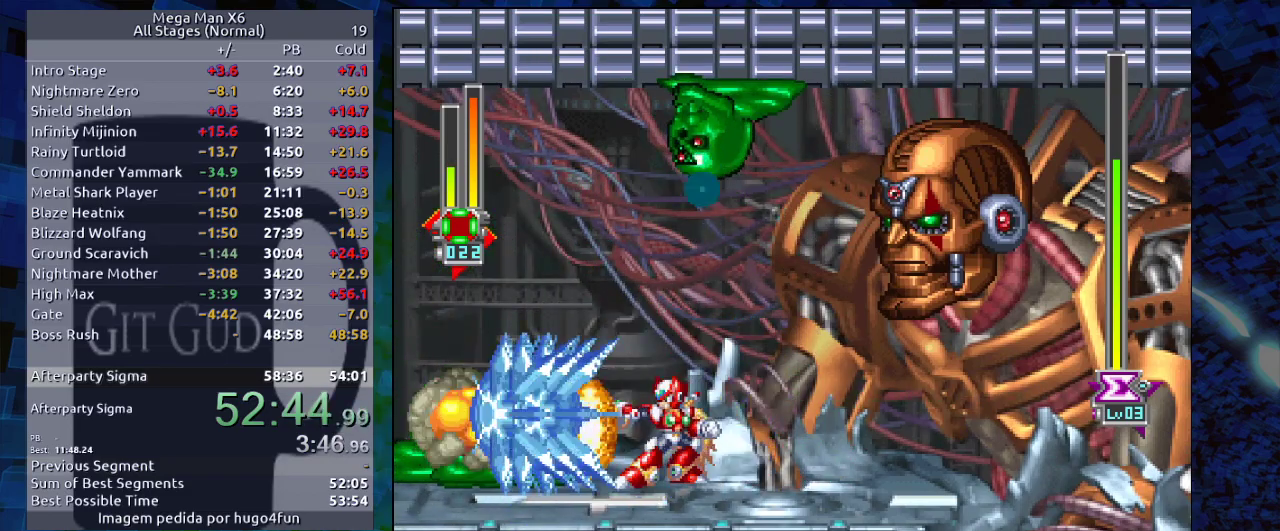
{"buttons": ["X", "DPAD_LEFT"], "events": [[67, "X", "up"], [383, "DPAD_LEFT", "down"], [483, "X", "down"]]}
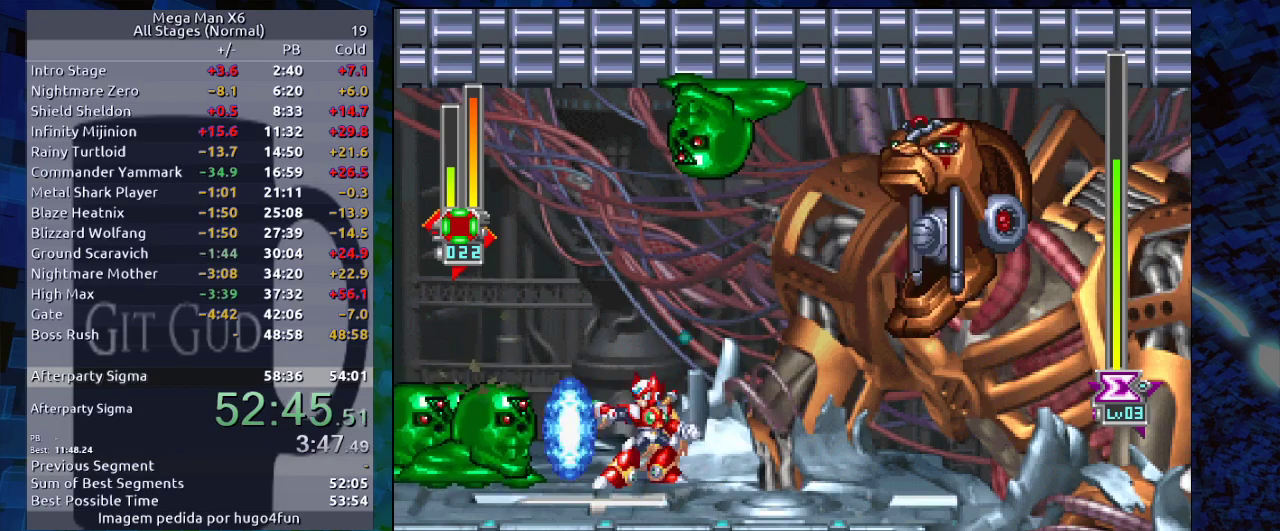
{"buttons": ["DPAD_LEFT"], "events": [[100, "X", "up"], [167, "DPAD_LEFT", "up"], [217, "DPAD_LEFT", "down"], [300, "B", "down"], [350, "B", "up"]]}
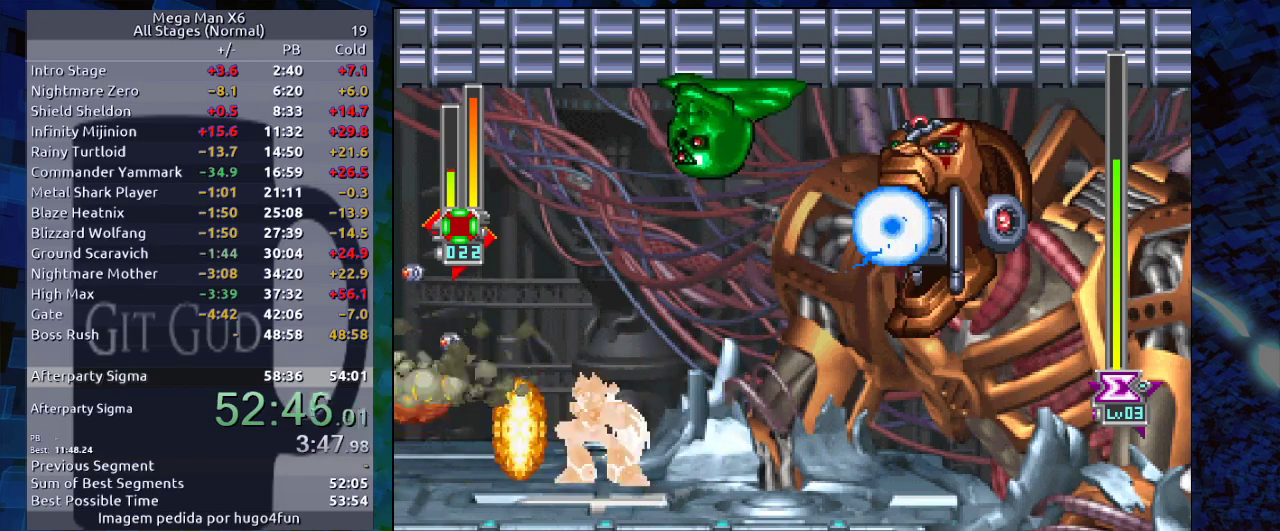
{"buttons": ["DPAD_LEFT"], "events": []}
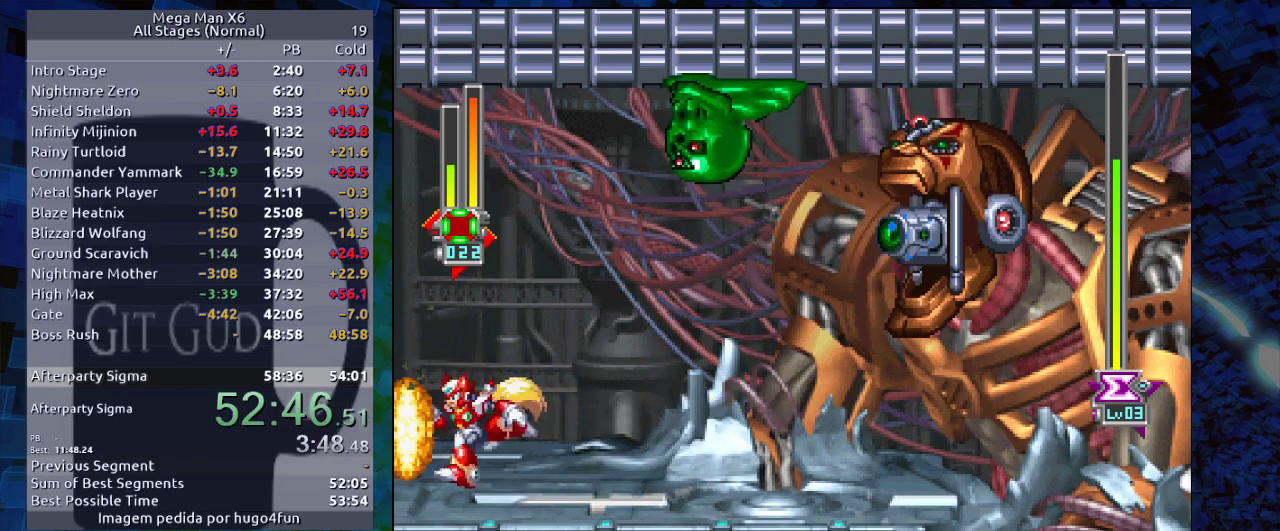
{"buttons": [], "events": [[450, "DPAD_LEFT", "up"]]}
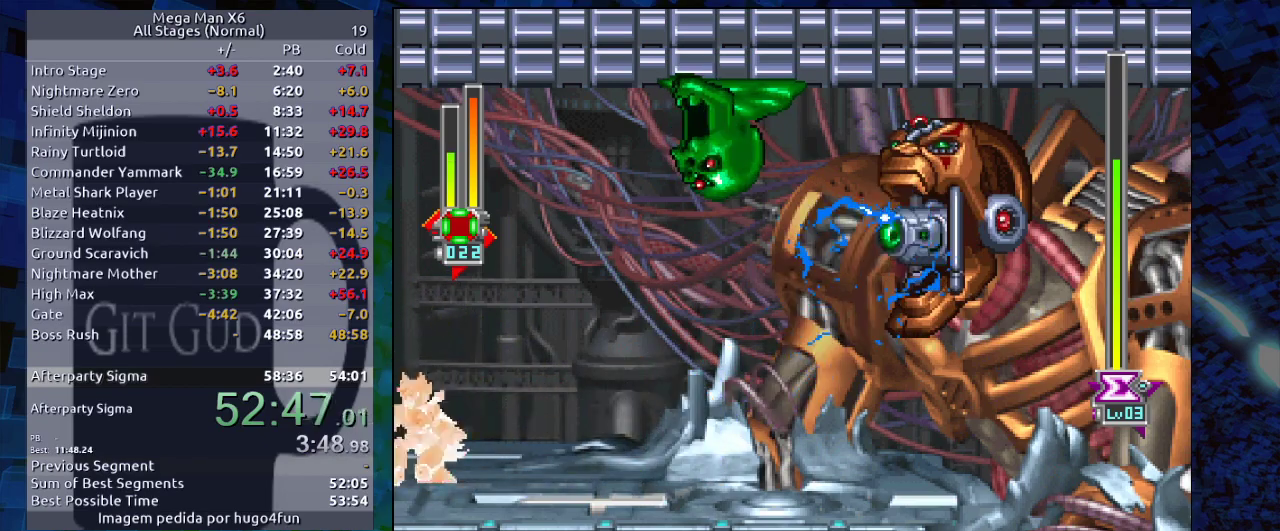
{"buttons": ["B", "DPAD_DOWN", "DPAD_RIGHT"], "events": [[17, "DPAD_RIGHT", "down"], [183, "DPAD_DOWN", "down"], [233, "R1", "down"], [467, "B", "down"], [467, "R1", "up"]]}
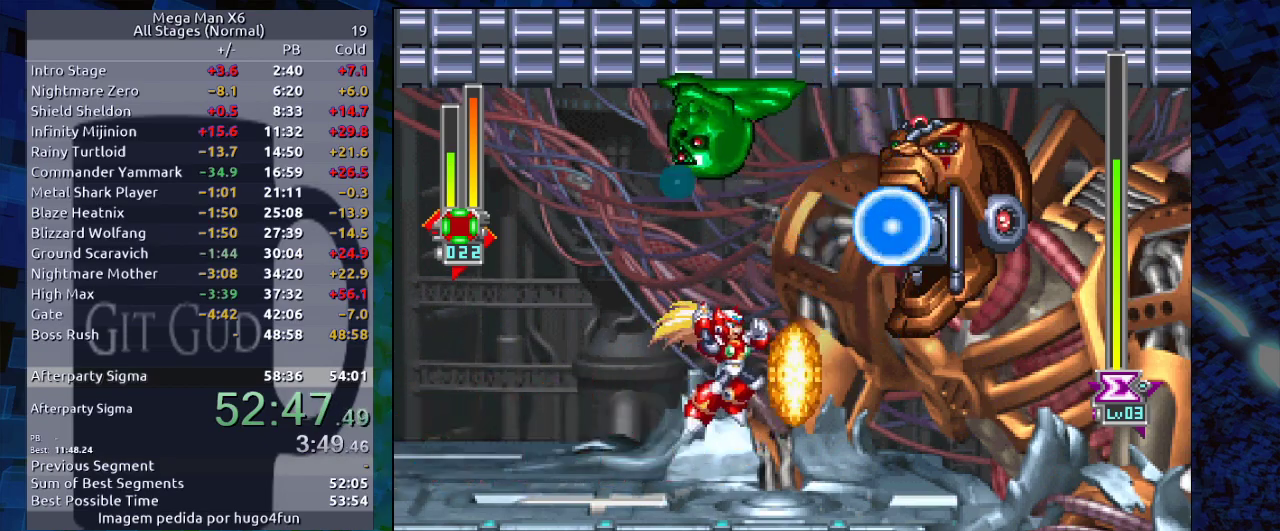
{"buttons": [], "events": [[17, "B", "up"], [17, "DPAD_DOWN", "up"], [17, "Y", "down"], [100, "Y", "up"], [267, "DPAD_RIGHT", "up"]]}
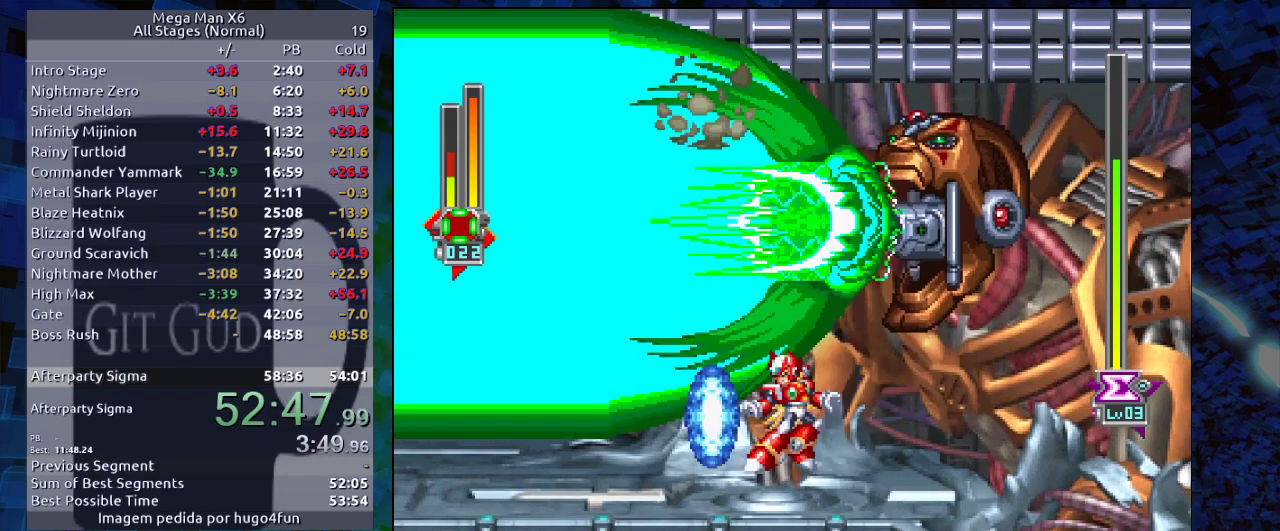
{"buttons": [], "events": []}
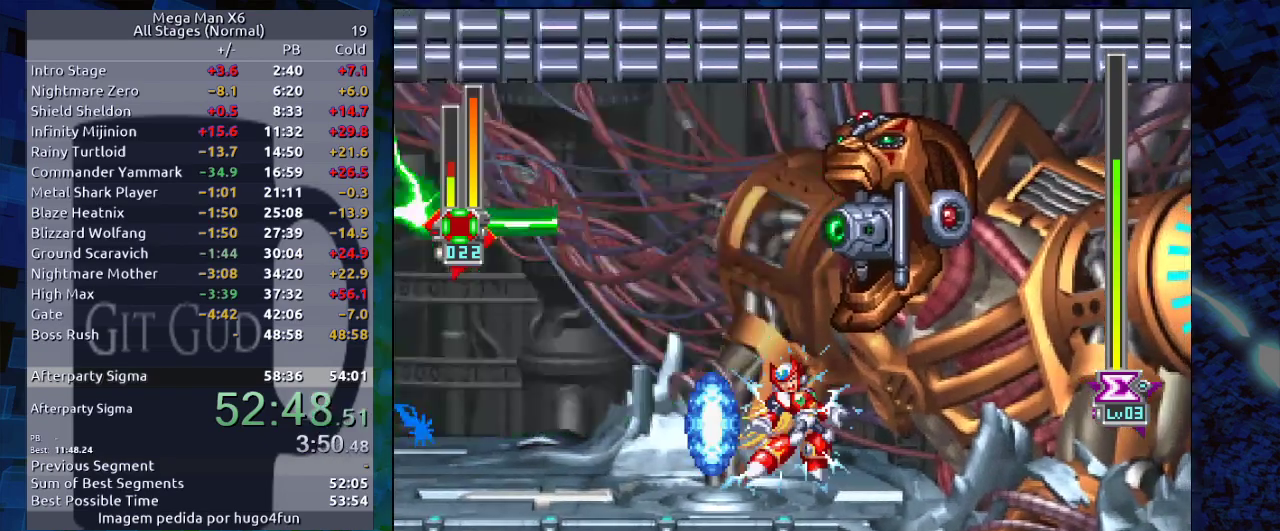
{"buttons": ["B", "Y"], "events": [[83, "DPAD_LEFT", "down"], [300, "B", "down"], [400, "DPAD_LEFT", "up"], [400, "DPAD_RIGHT", "down"], [400, "Y", "down"], [483, "DPAD_RIGHT", "up"]]}
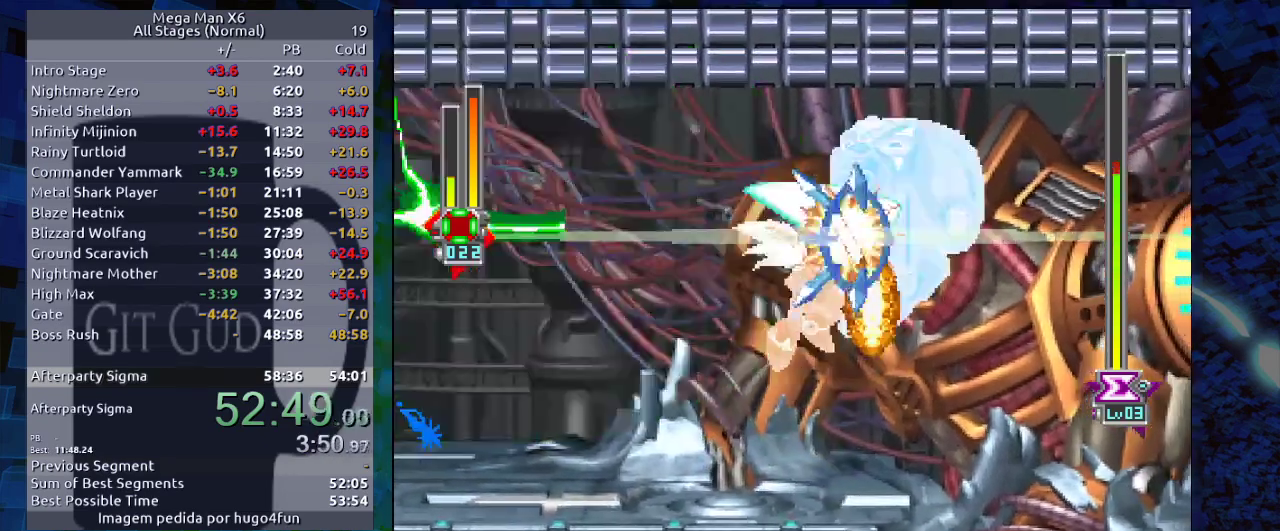
{"buttons": [], "events": [[167, "B", "up"], [167, "Y", "up"]]}
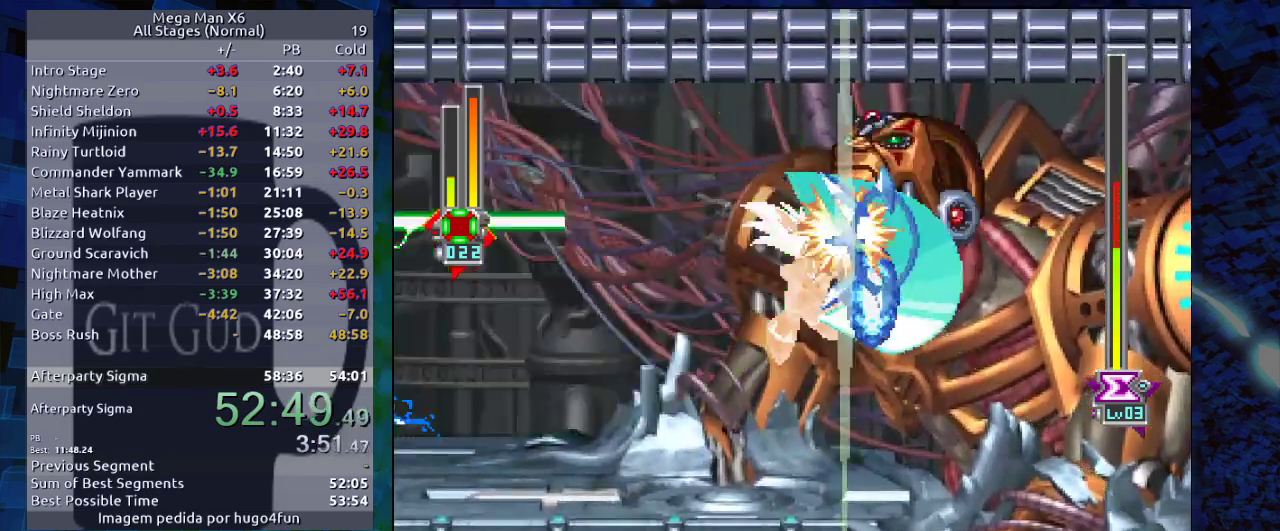
{"buttons": [], "events": []}
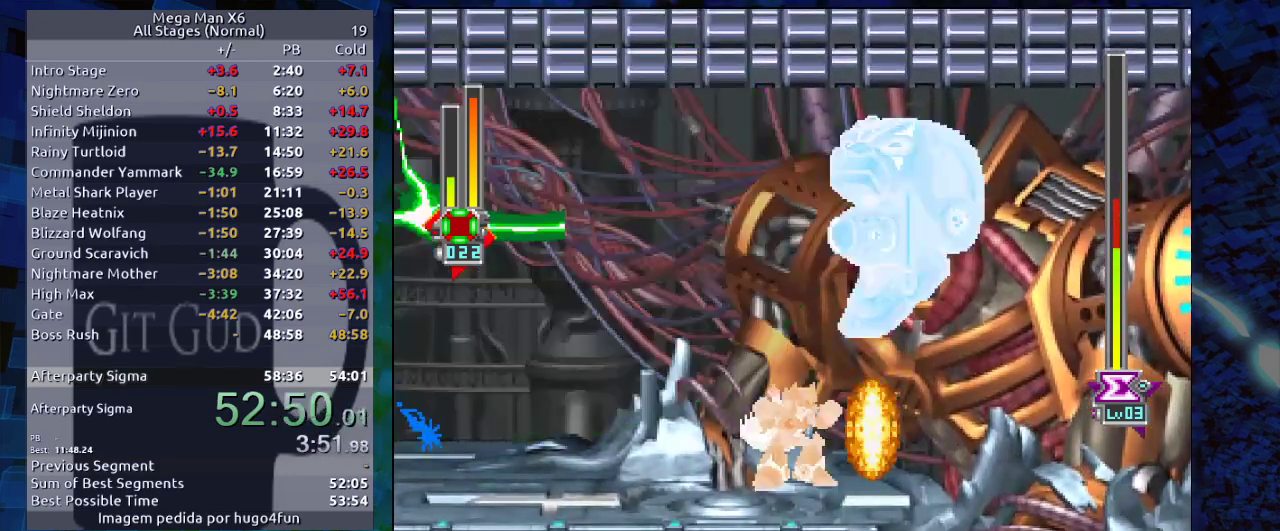
{"buttons": [], "events": []}
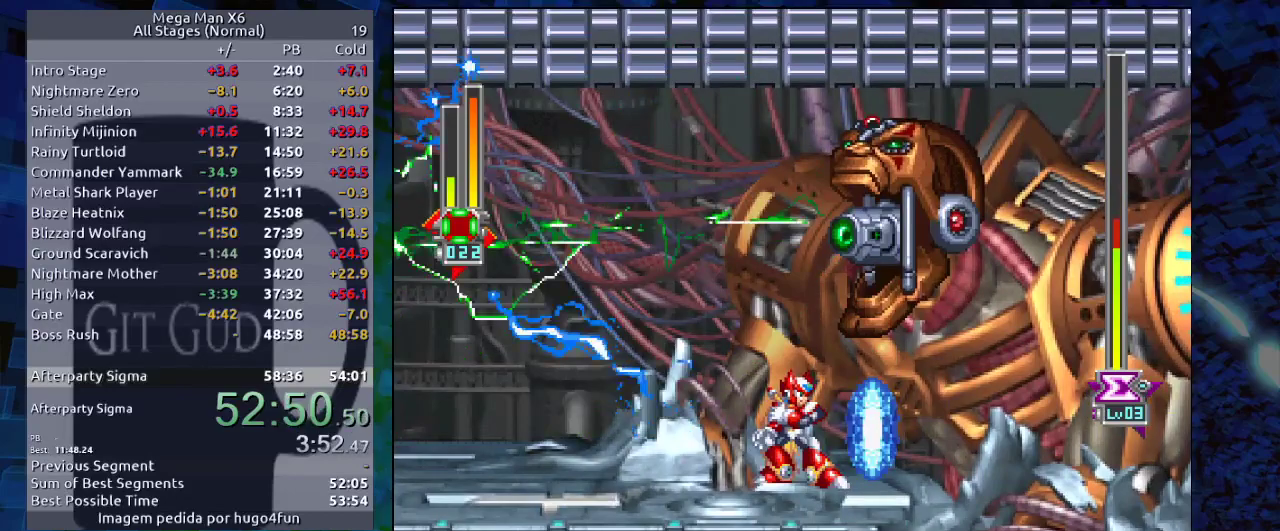
{"buttons": ["B", "Y"], "events": [[233, "DPAD_LEFT", "down"], [317, "B", "down"], [400, "DPAD_LEFT", "up"], [400, "DPAD_RIGHT", "down"], [433, "DPAD_RIGHT", "up"], [433, "Y", "down"]]}
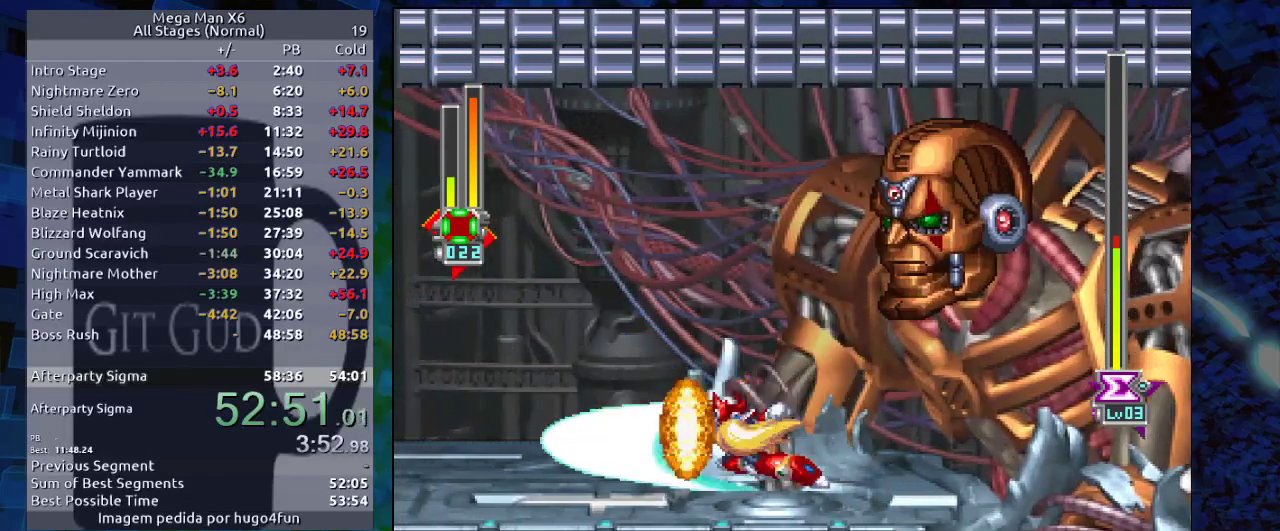
{"buttons": [], "events": [[267, "B", "up"], [267, "Y", "up"]]}
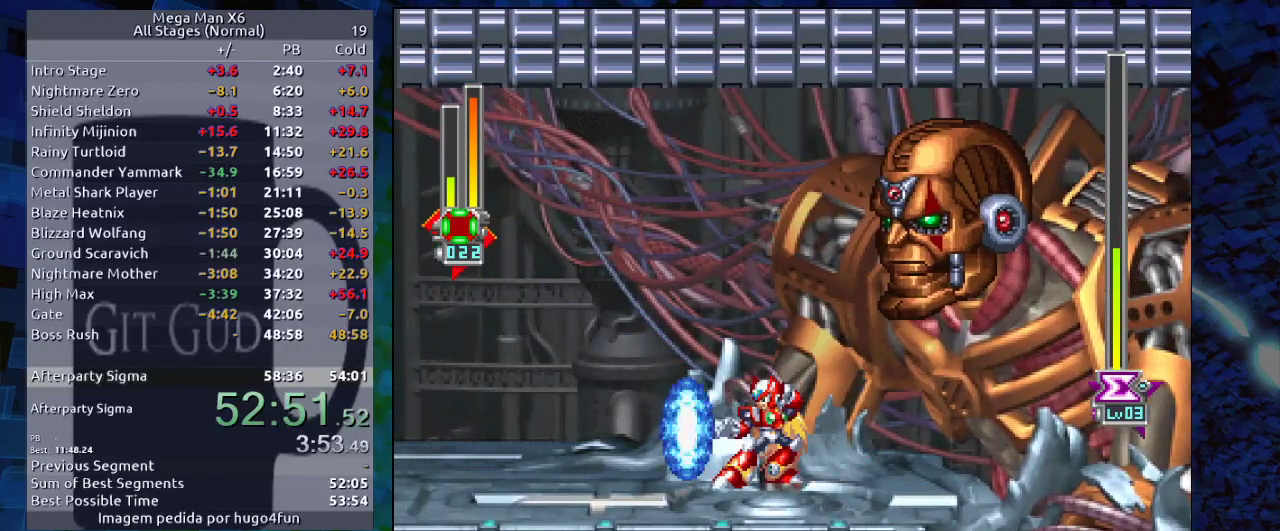
{"buttons": ["DPAD_RIGHT"], "events": [[350, "DPAD_RIGHT", "down"]]}
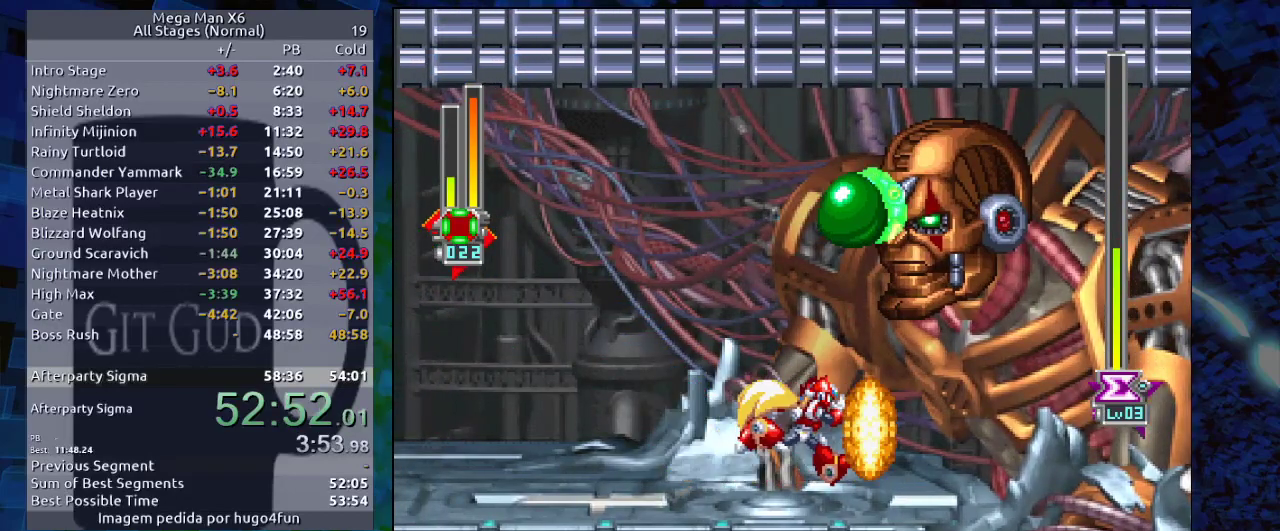
{"buttons": [], "events": [[33, "DPAD_RIGHT", "up"]]}
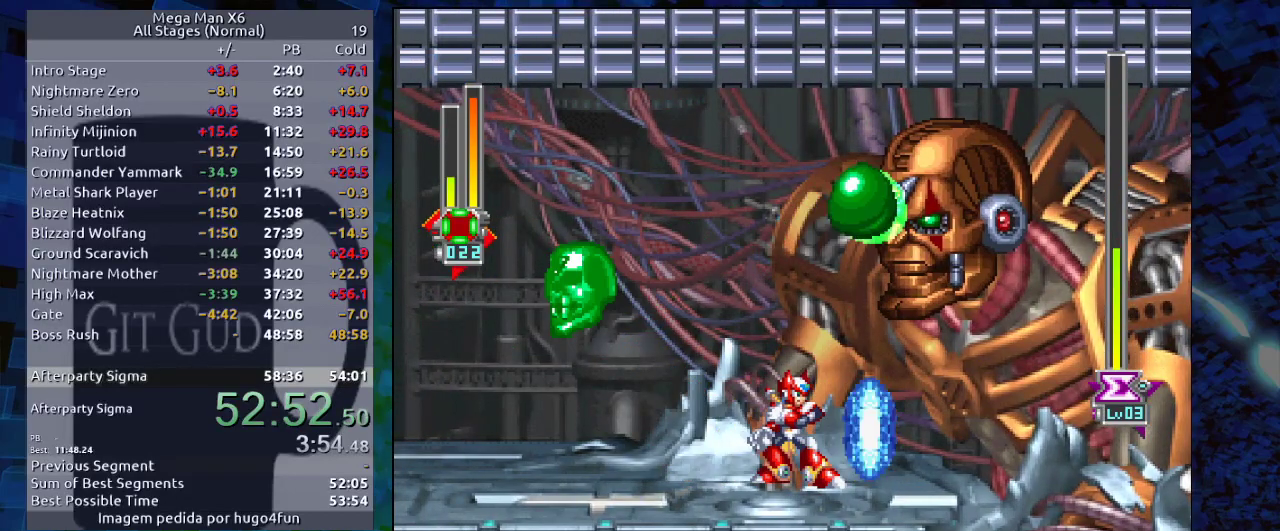
{"buttons": ["B", "Y"], "events": [[217, "DPAD_LEFT", "down"], [400, "B", "down"], [433, "DPAD_LEFT", "up"], [433, "Y", "down"]]}
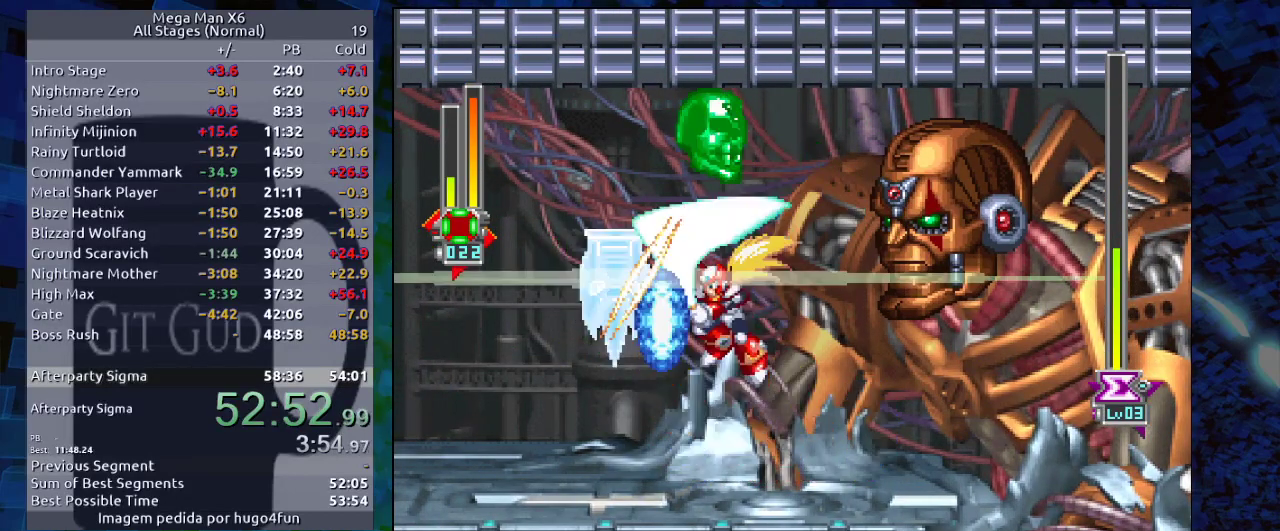
{"buttons": [], "events": [[50, "B", "up"], [50, "Y", "up"], [133, "DPAD_LEFT", "down"], [183, "DPAD_LEFT", "up"], [333, "DPAD_RIGHT", "down"], [450, "DPAD_RIGHT", "up"]]}